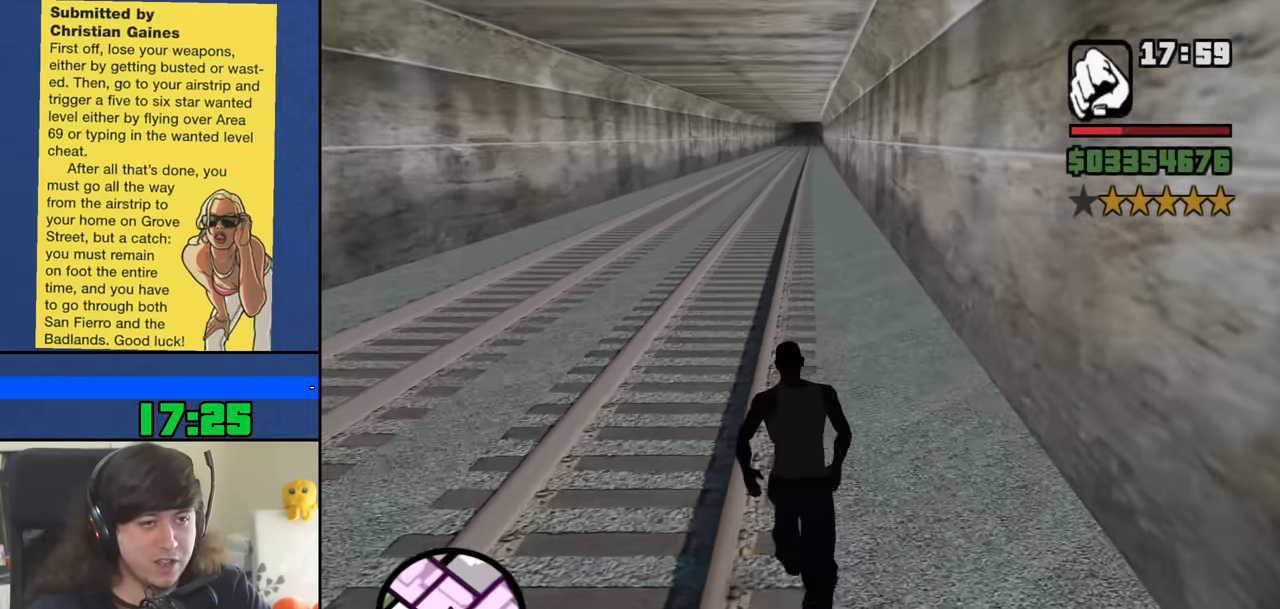
Gameplay with keyboard and mouse; each line is a JSON object with the keys and mouse buttons held at the frame after it. "events" lists presses ("down") and releases ("up") of "1", "2", "3", "4", "5", "6", "8", "a", "alt", "b", "c", "ctrl", "d", "down", "e", "escape", "f", "f1", "f2", "f3", "g", "h", "left", "n", "num2", "q", "r", "right", "s", "shift", "space", "t", "tab", "up", "v", "w", "x", "y", "z", "mouse_left", "mouse_middle", "mouse_right", "mouse_wheel_up" and "mouse_wheel_down" between this image and that frame as [ms after this image, input, new state], when the widget could be followed in between. "mouse_left", "mouse_middle", "mouse_right", "mouse_wheel_up", "mouse_wheel_down" = the "left", "middle", "right", "wheel_up", "wheel_down" buttons of the "mouse" list. No other keys are recorded. Mouse movement is not recorded.
{"keys": ["w"], "mouse": [], "events": [[83, "space", "up"], [167, "space", "down"], [267, "space", "up"], [367, "space", "down"], [451, "space", "up"]]}
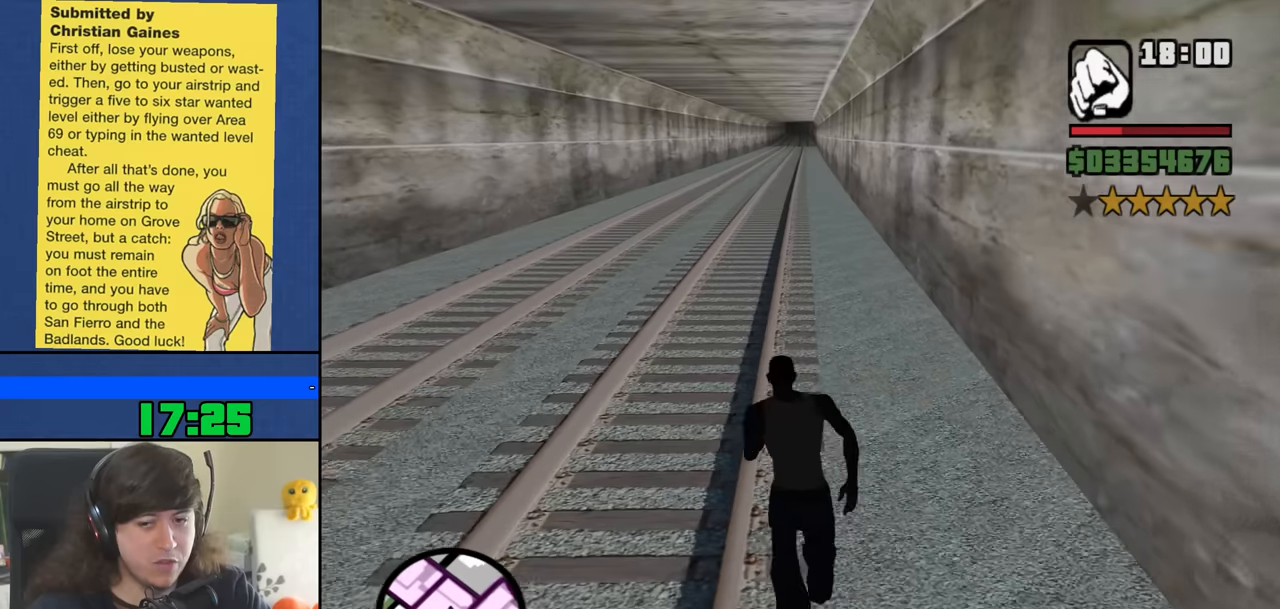
{"keys": ["space", "w"], "mouse": [], "events": [[67, "space", "down"], [167, "space", "up"], [250, "space", "down"], [350, "space", "up"], [450, "space", "down"]]}
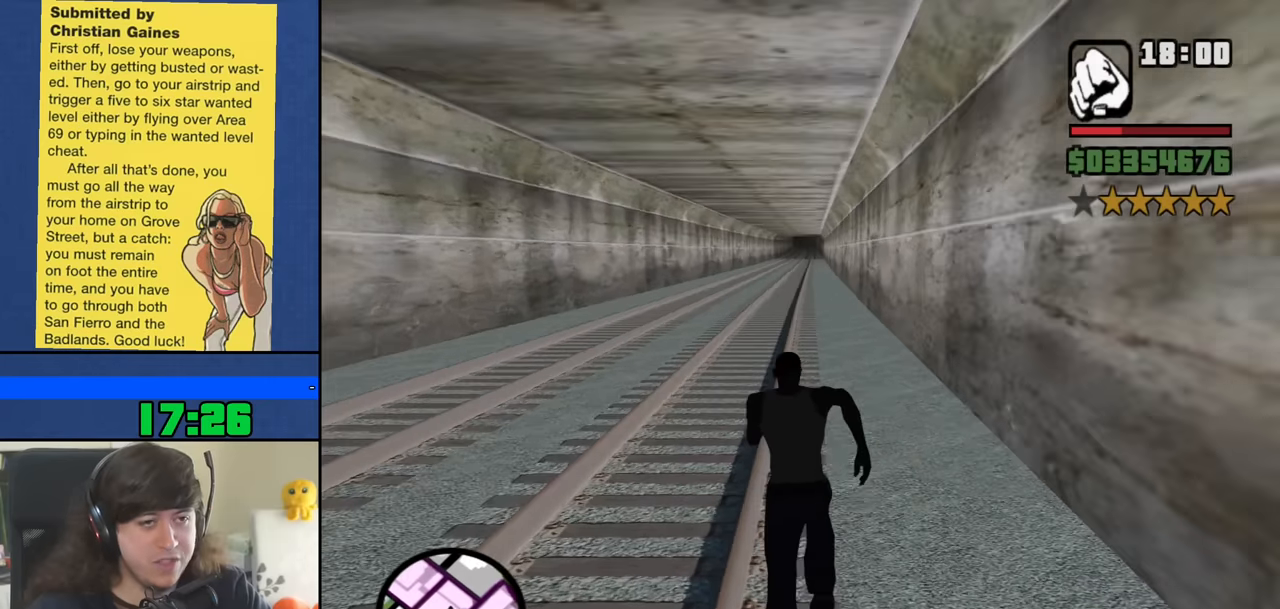
{"keys": ["space", "w"], "mouse": [], "events": [[33, "space", "up"], [133, "space", "down"], [217, "space", "up"], [317, "space", "down"], [417, "space", "up"], [500, "space", "down"]]}
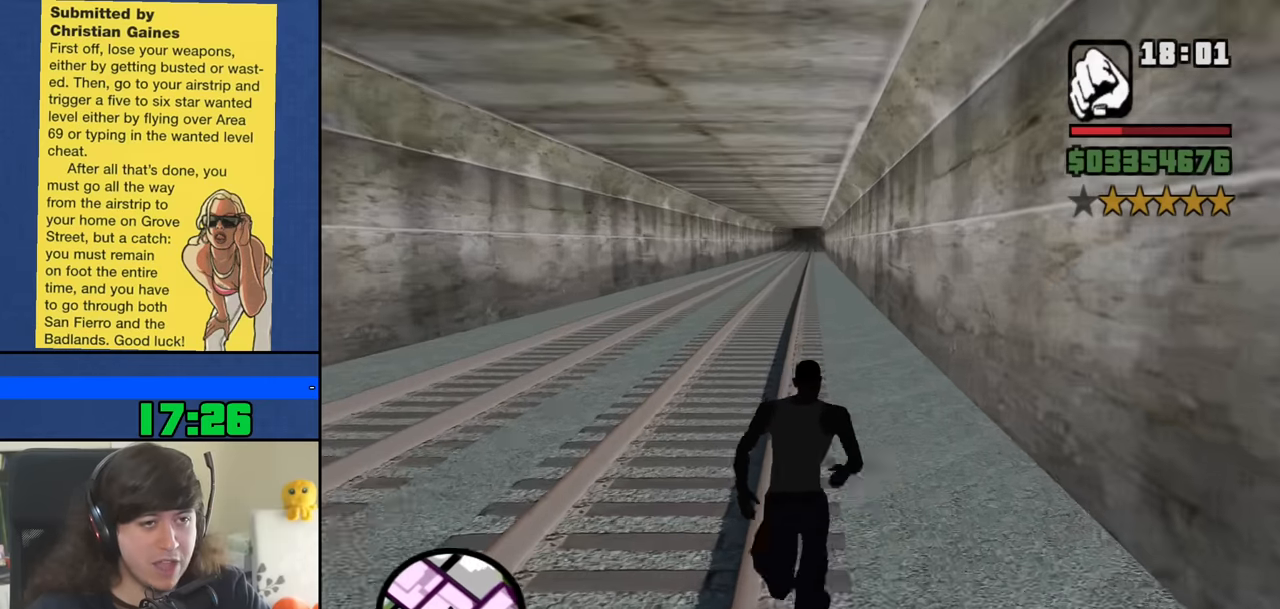
{"keys": ["w"], "mouse": [], "events": [[100, "space", "up"], [200, "space", "down"], [283, "space", "up"], [383, "space", "down"], [467, "space", "up"]]}
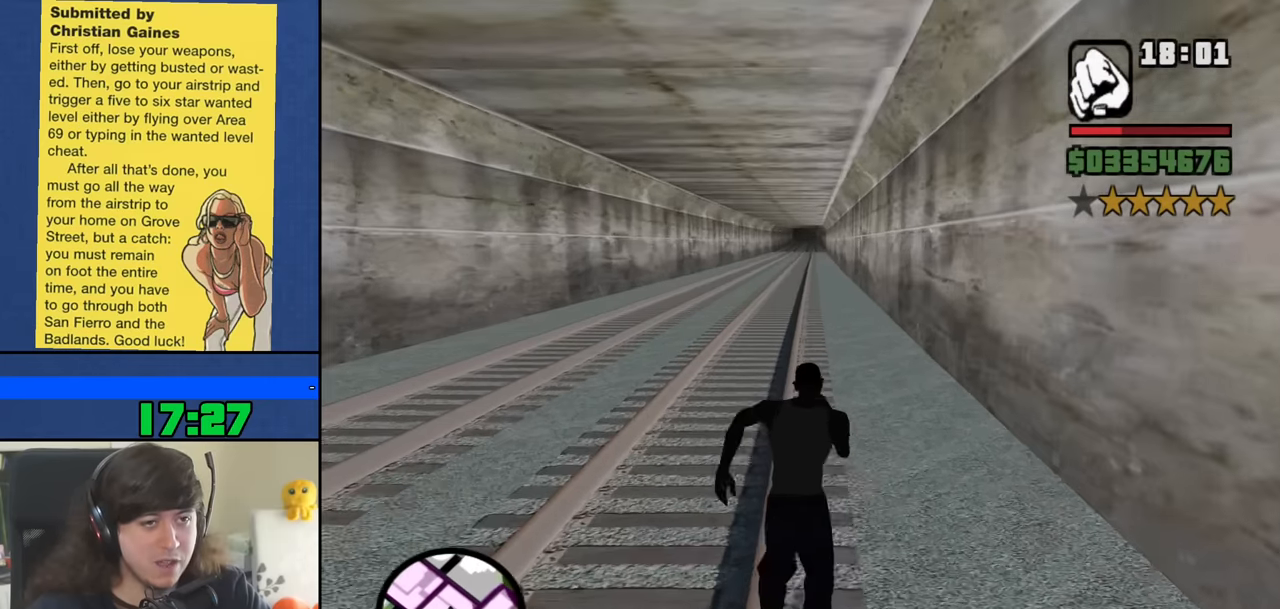
{"keys": ["space", "w"], "mouse": [], "events": [[67, "space", "down"], [167, "space", "up"], [250, "space", "down"], [350, "space", "up"], [450, "space", "down"]]}
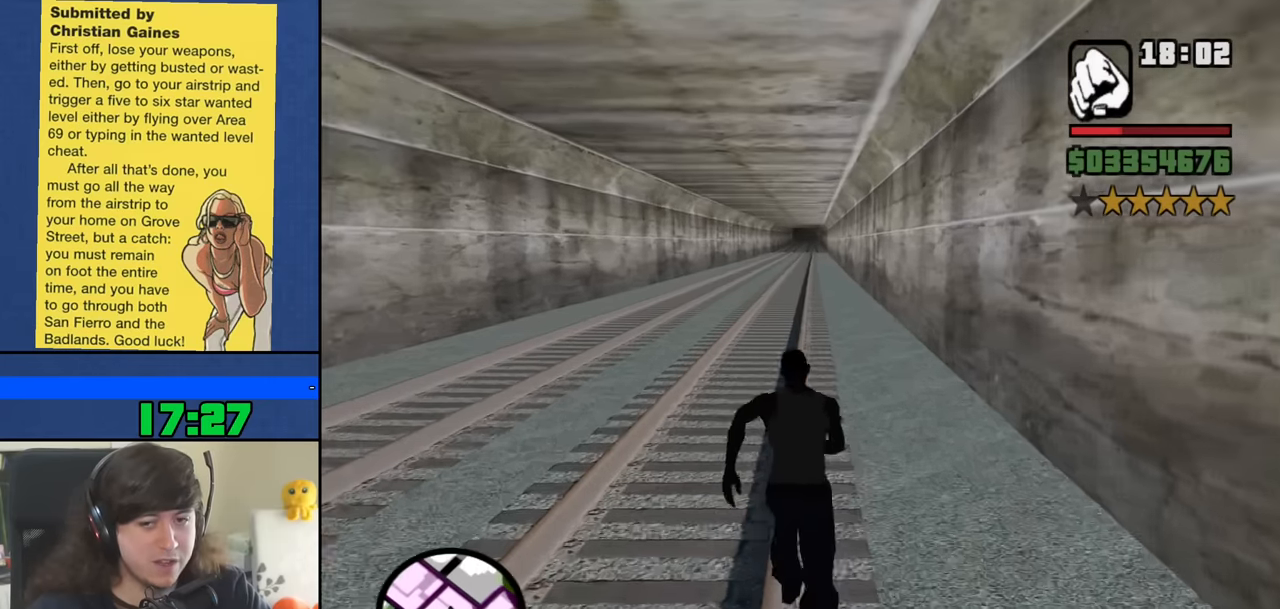
{"keys": ["space", "w"], "mouse": [], "events": [[33, "space", "up"], [133, "space", "down"], [217, "space", "up"], [317, "space", "down"], [417, "space", "up"], [500, "space", "down"]]}
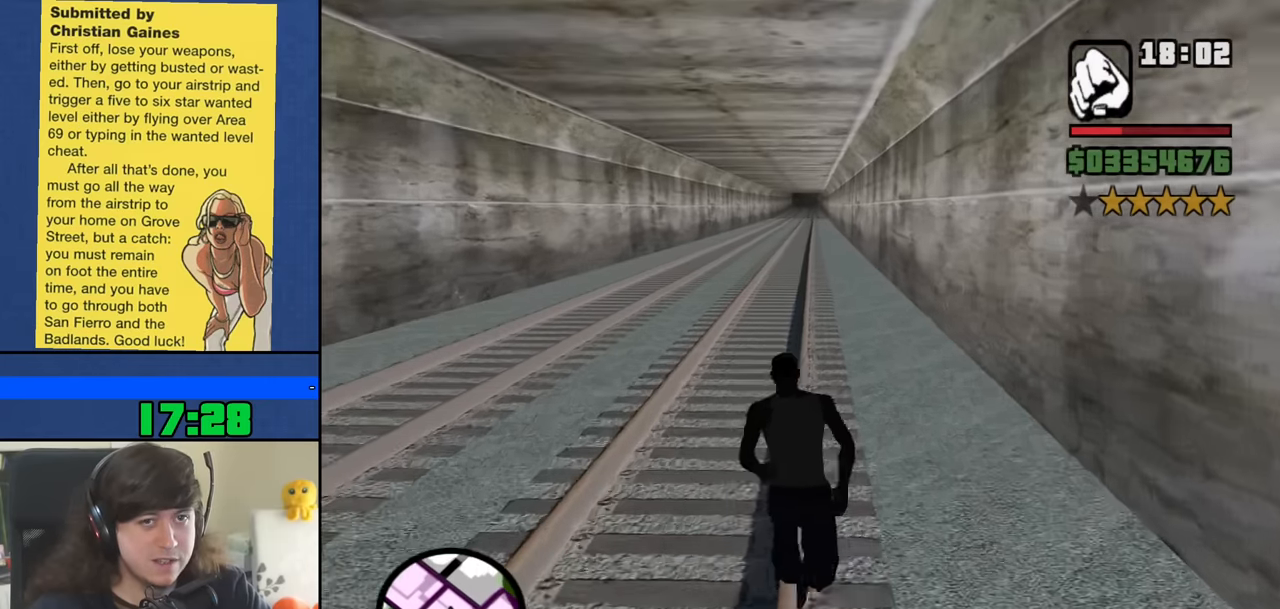
{"keys": ["w"], "mouse": [], "events": [[100, "space", "up"], [200, "space", "down"], [283, "space", "up"], [383, "space", "down"], [467, "space", "up"]]}
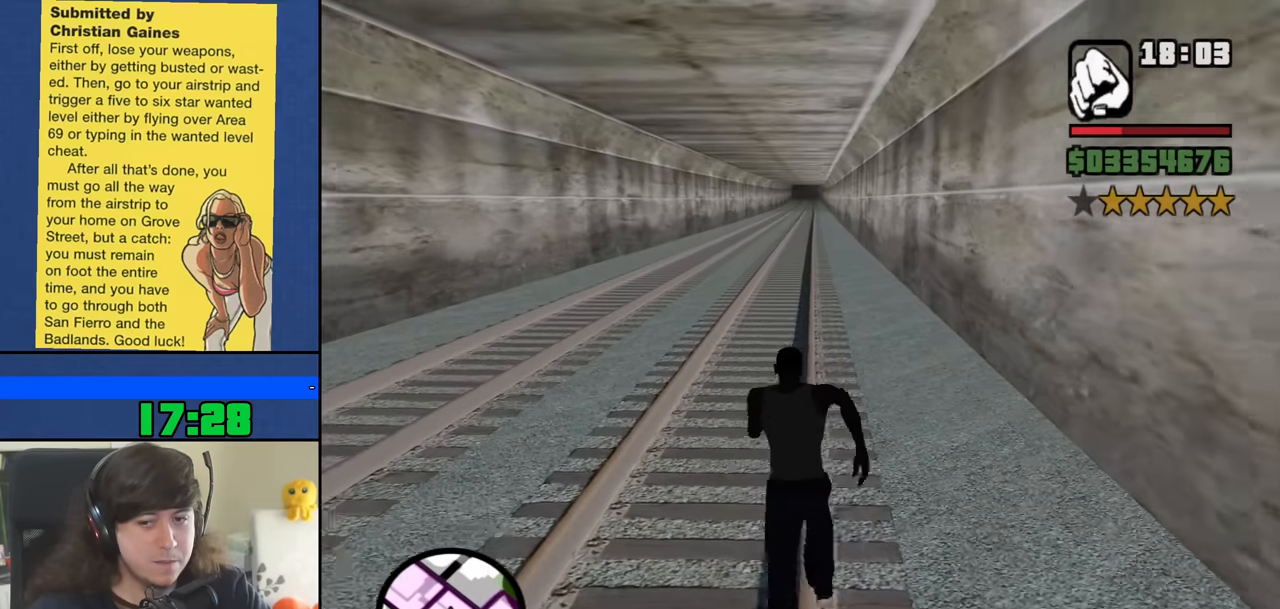
{"keys": ["space", "w"], "mouse": [], "events": [[67, "space", "down"], [167, "space", "up"], [250, "space", "down"], [350, "space", "up"], [450, "space", "down"]]}
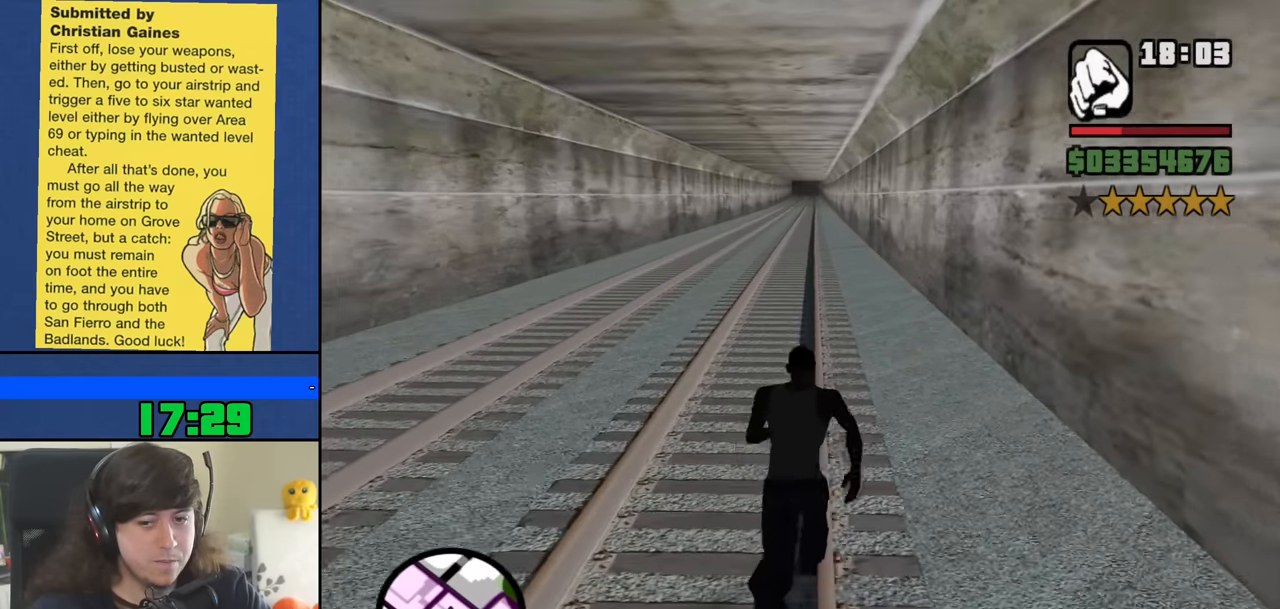
{"keys": ["space", "w"], "mouse": [], "events": [[33, "space", "up"], [133, "space", "down"], [217, "space", "up"], [317, "space", "down"], [417, "space", "up"], [500, "space", "down"]]}
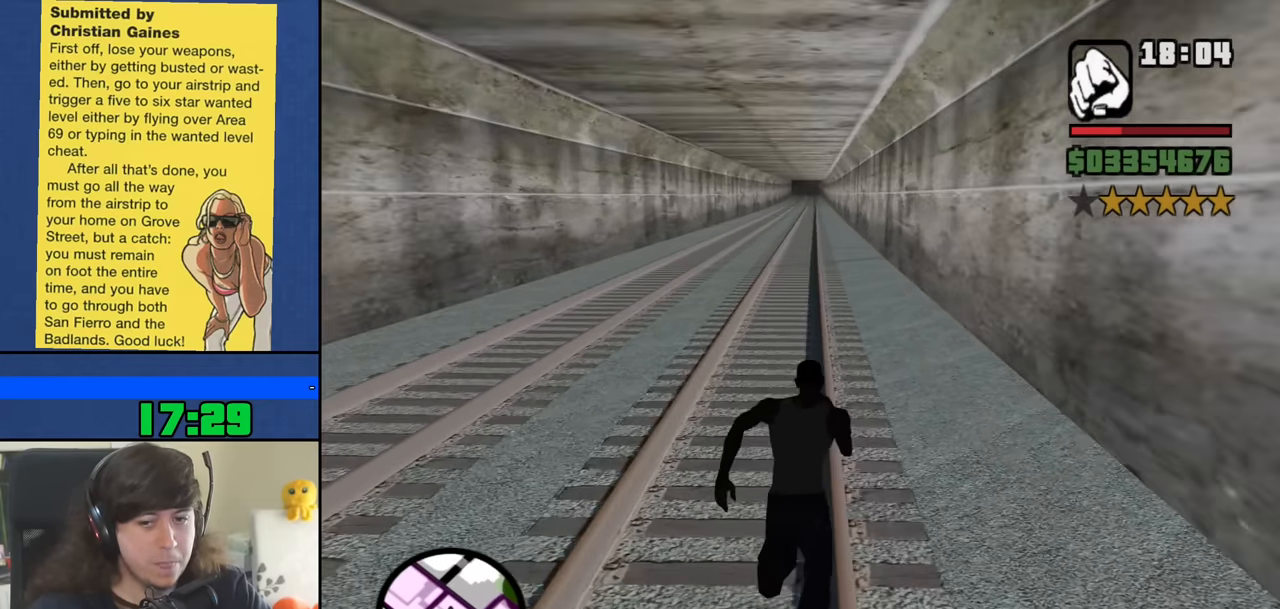
{"keys": ["w"], "mouse": [], "events": [[100, "space", "up"], [200, "space", "down"], [283, "space", "up"], [383, "space", "down"], [467, "space", "up"]]}
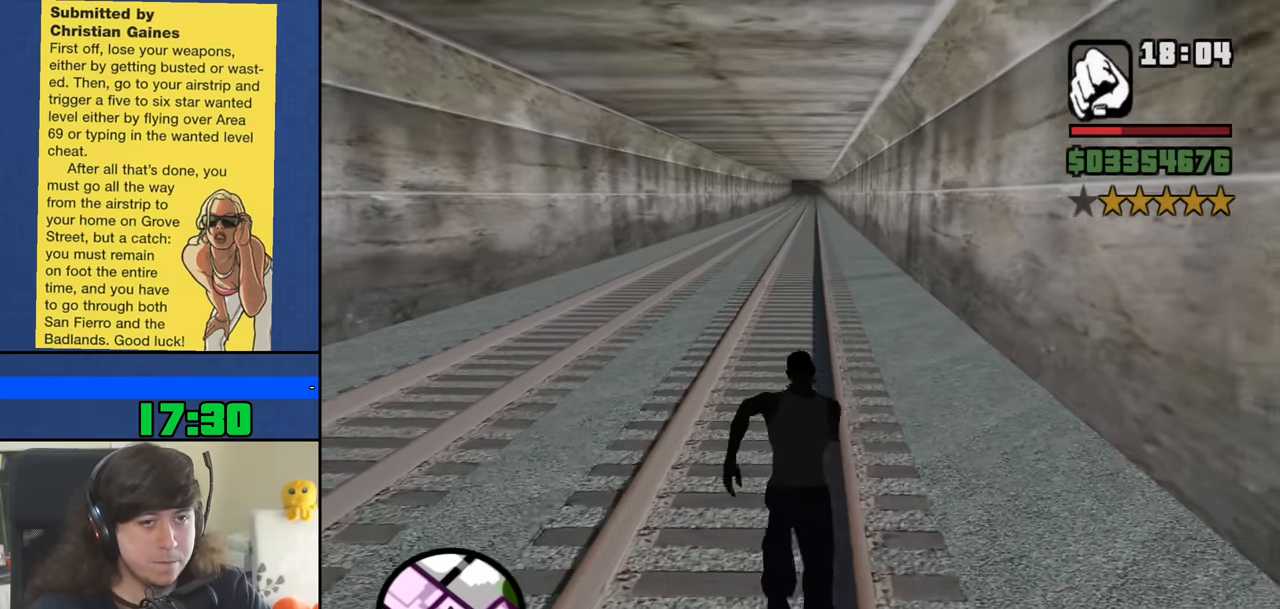
{"keys": ["space", "w"], "mouse": [], "events": [[67, "space", "down"], [167, "space", "up"], [250, "space", "down"], [350, "space", "up"], [450, "space", "down"]]}
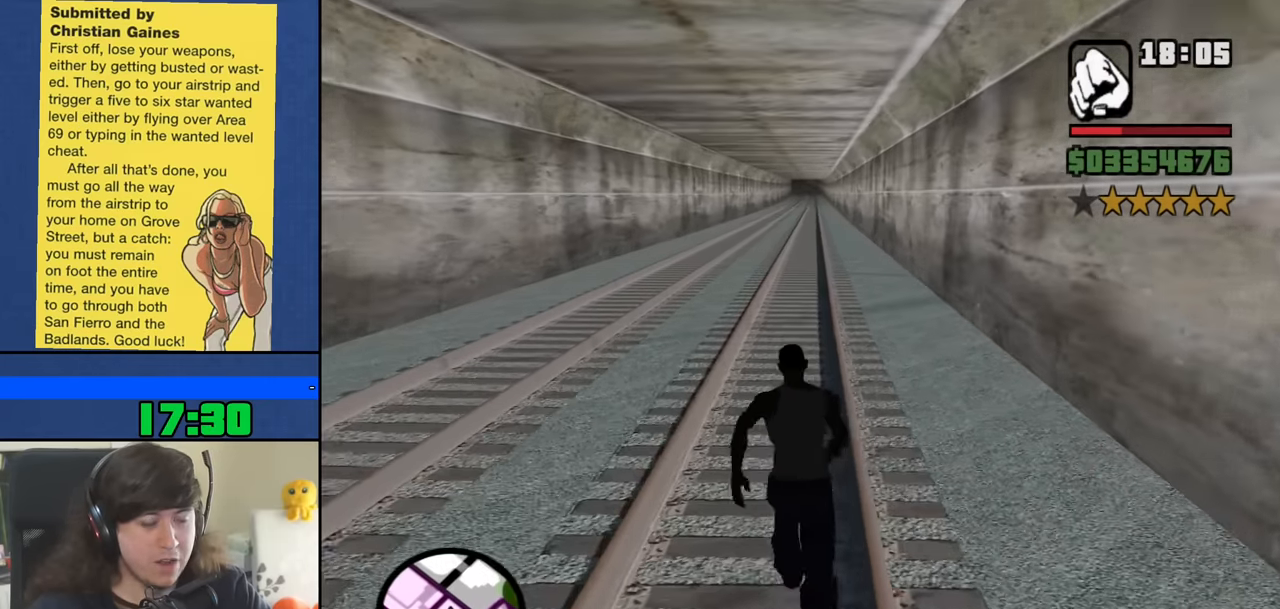
{"keys": ["space", "w"], "mouse": [], "events": [[33, "space", "up"], [133, "space", "down"], [217, "space", "up"], [317, "space", "down"], [417, "space", "up"], [500, "space", "down"]]}
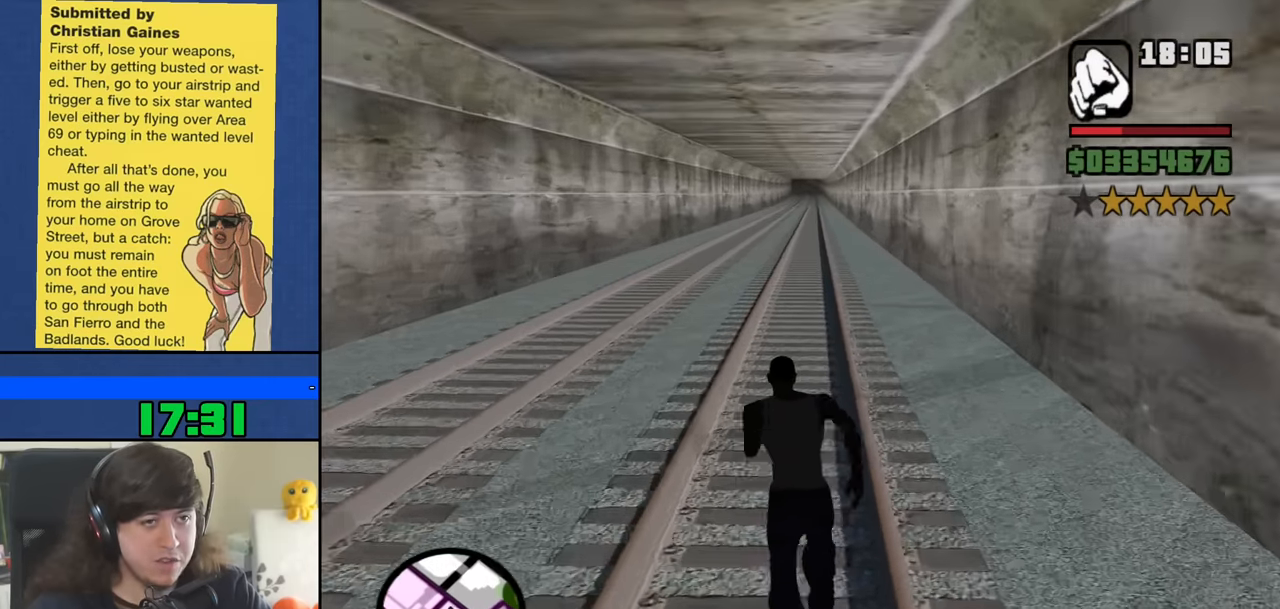
{"keys": ["w"], "mouse": [], "events": [[100, "space", "up"], [199, "space", "down"], [283, "space", "up"], [383, "space", "down"], [466, "space", "up"]]}
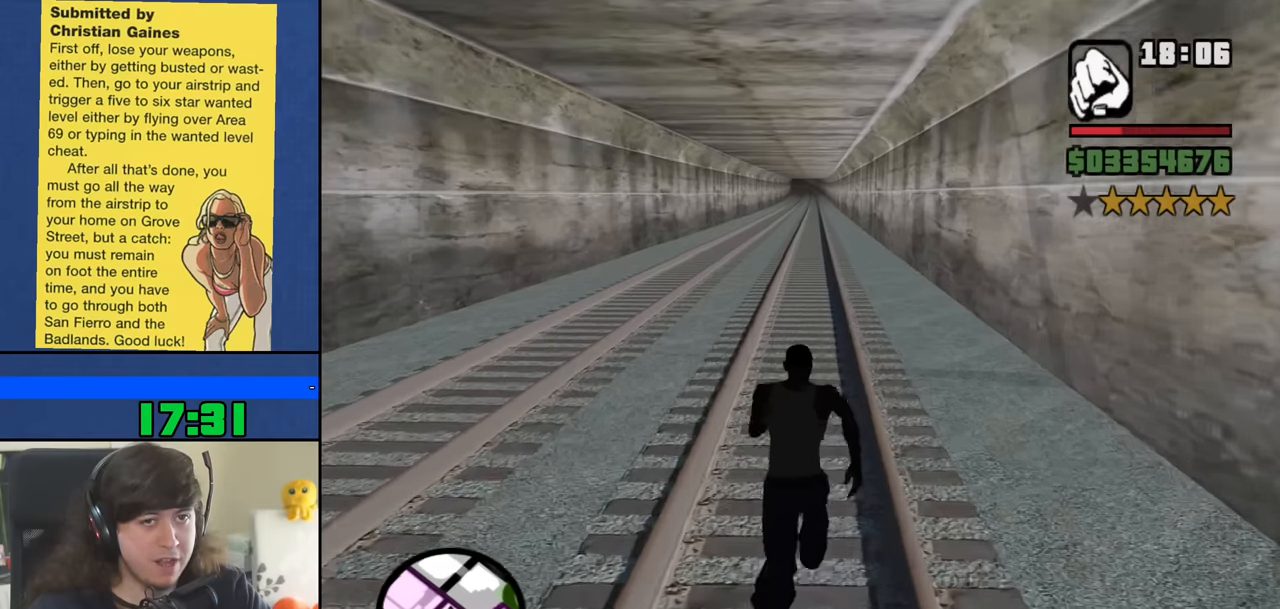
{"keys": ["space", "w"], "mouse": [], "events": [[50, "space", "down"], [150, "space", "up"], [233, "space", "down"], [333, "space", "up"], [433, "space", "down"]]}
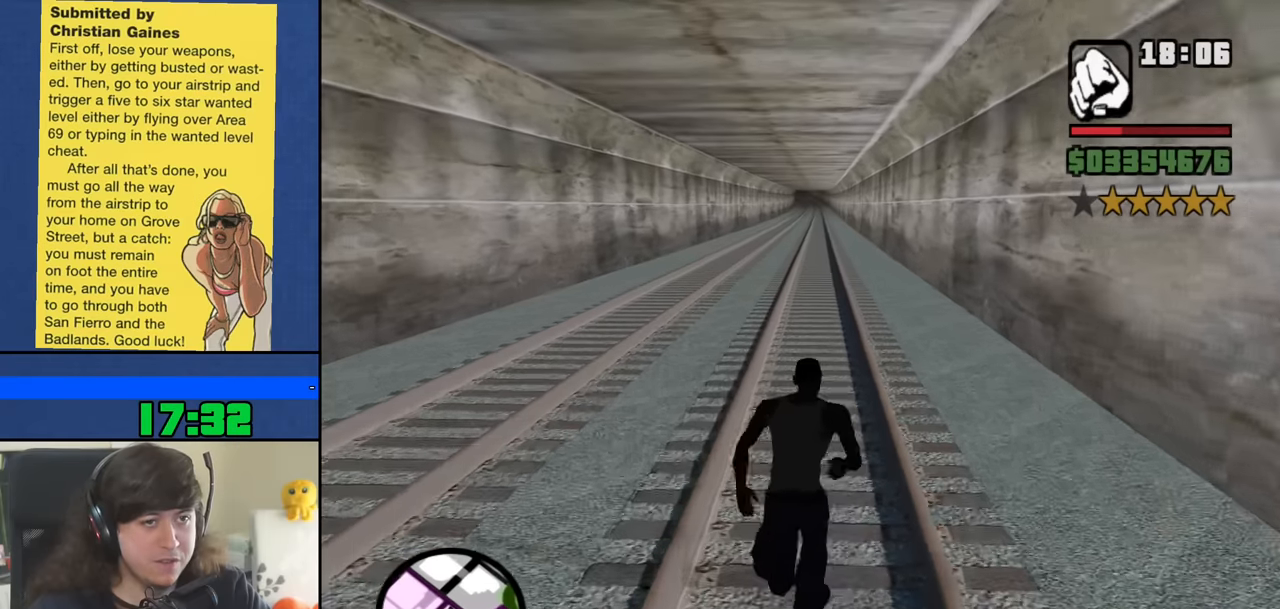
{"keys": ["space", "w"], "mouse": [], "events": [[17, "space", "up"], [117, "space", "down"], [200, "space", "up"], [300, "space", "down"], [400, "space", "up"], [483, "space", "down"]]}
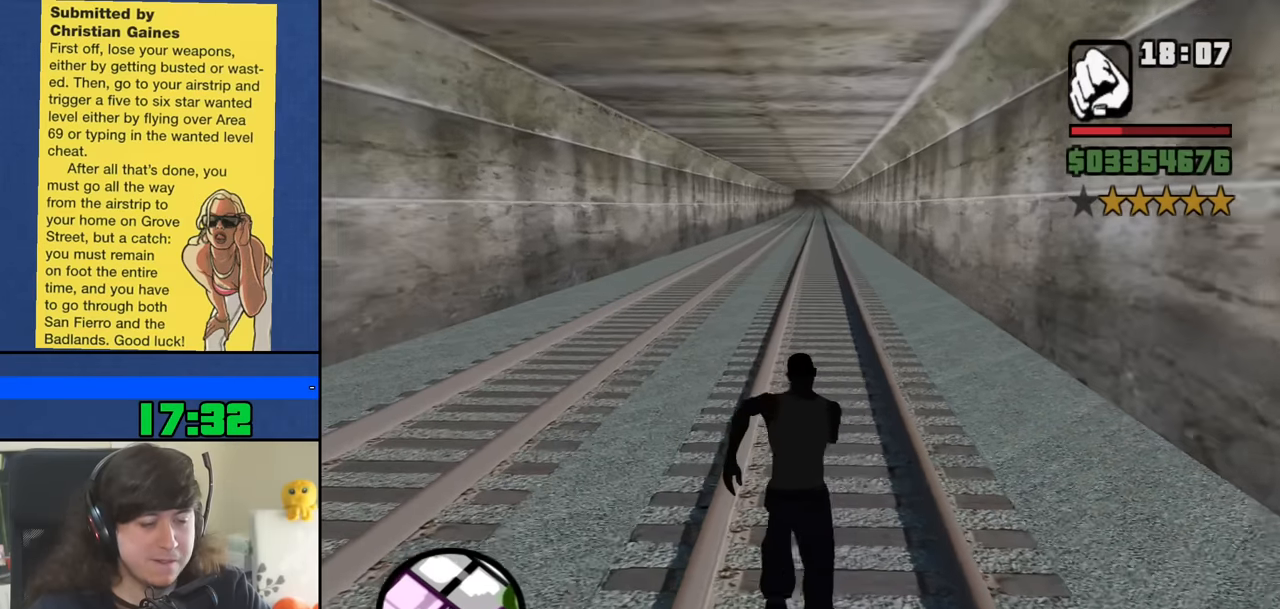
{"keys": ["w"], "mouse": [], "events": [[83, "space", "up"], [183, "space", "down"], [267, "space", "up"], [367, "space", "down"], [450, "space", "up"]]}
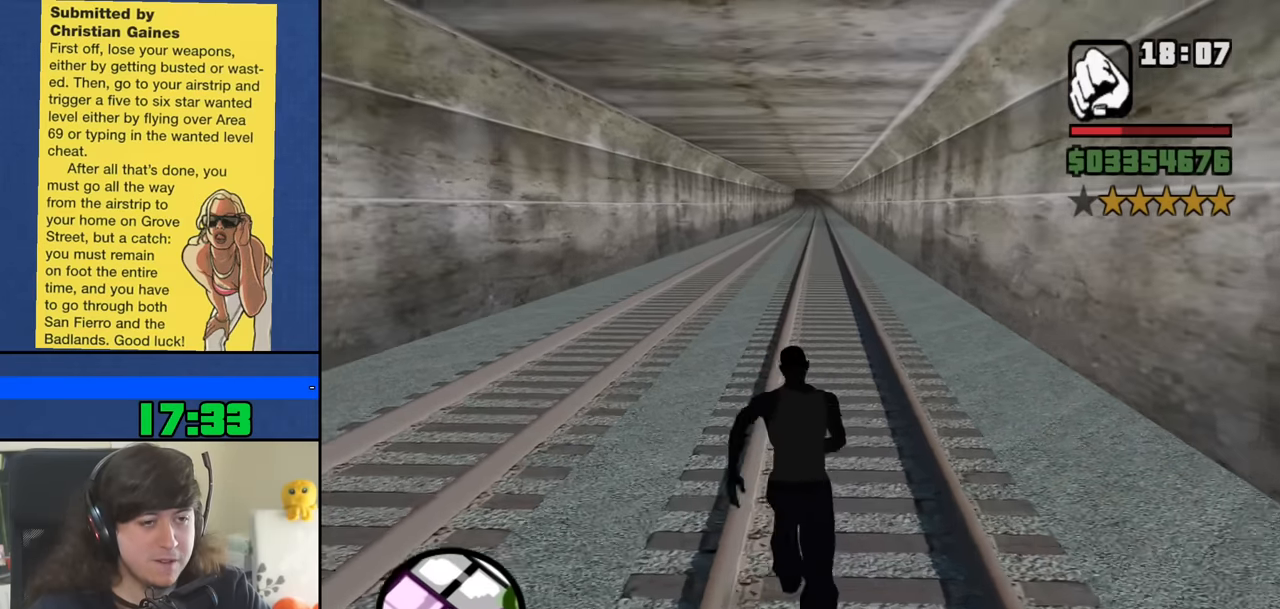
{"keys": ["space", "w"], "mouse": [], "events": [[50, "space", "down"], [150, "space", "up"], [233, "space", "down"], [333, "space", "up"], [433, "space", "down"]]}
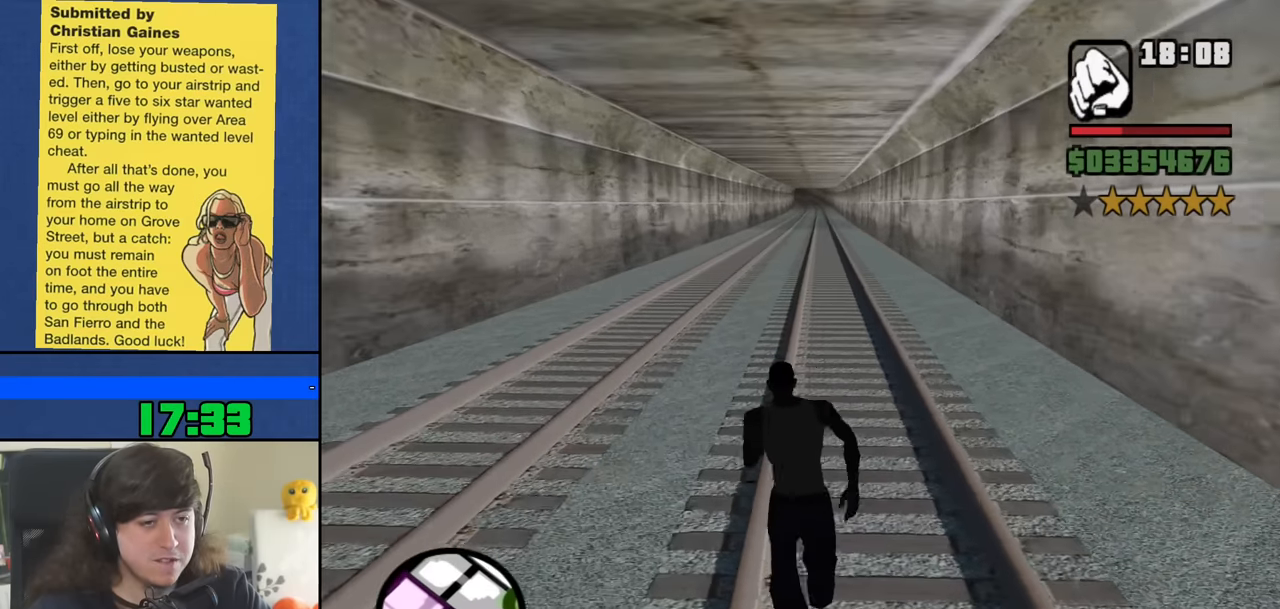
{"keys": ["space", "w"], "mouse": [], "events": [[17, "space", "up"], [117, "space", "down"], [200, "space", "up"], [300, "space", "down"], [400, "space", "up"], [483, "space", "down"]]}
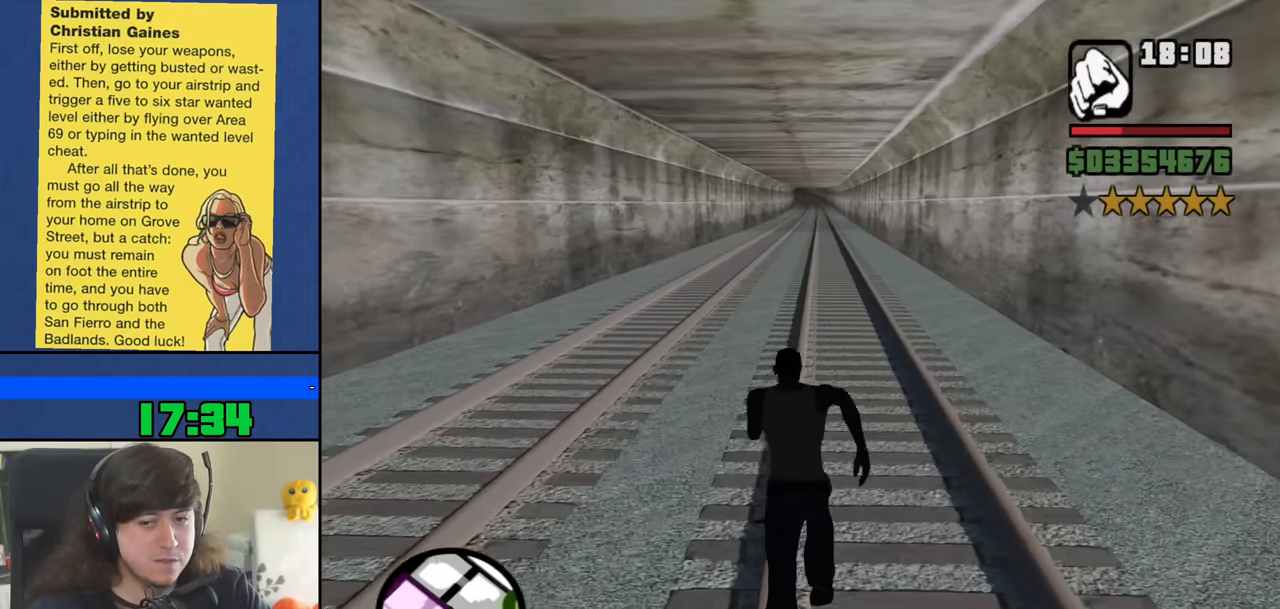
{"keys": ["w"], "mouse": [], "events": [[83, "space", "up"], [167, "space", "down"], [267, "space", "up"], [367, "space", "down"], [450, "space", "up"]]}
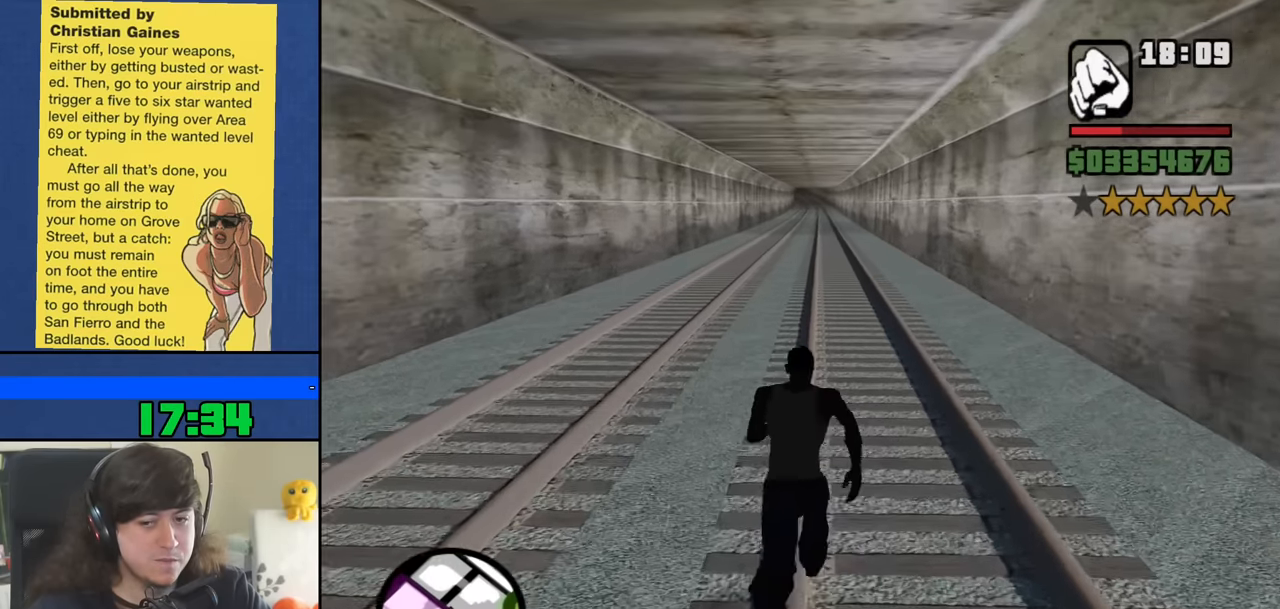
{"keys": ["space", "w"], "mouse": [], "events": [[50, "space", "down"], [150, "space", "up"], [233, "space", "down"], [333, "space", "up"], [433, "space", "down"]]}
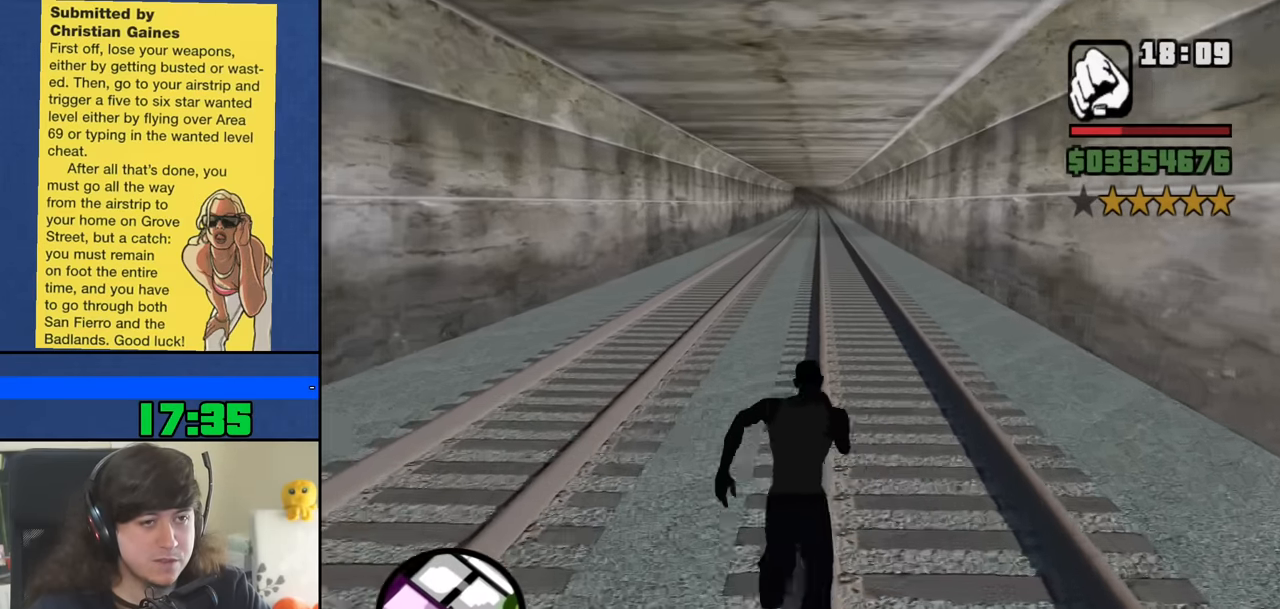
{"keys": ["space", "w"], "mouse": [], "events": [[17, "space", "up"], [117, "space", "down"], [200, "space", "up"], [300, "space", "down"], [400, "space", "up"], [483, "space", "down"]]}
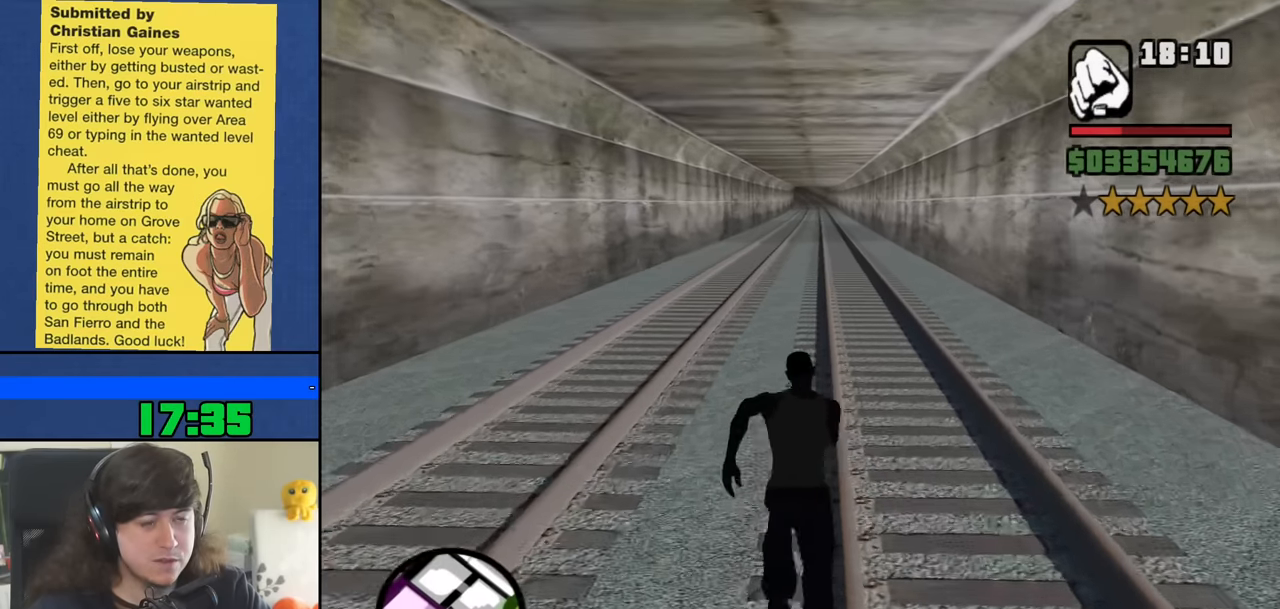
{"keys": ["w"], "mouse": [], "events": [[83, "space", "up"], [183, "space", "down"], [267, "space", "up"], [367, "space", "down"], [450, "space", "up"]]}
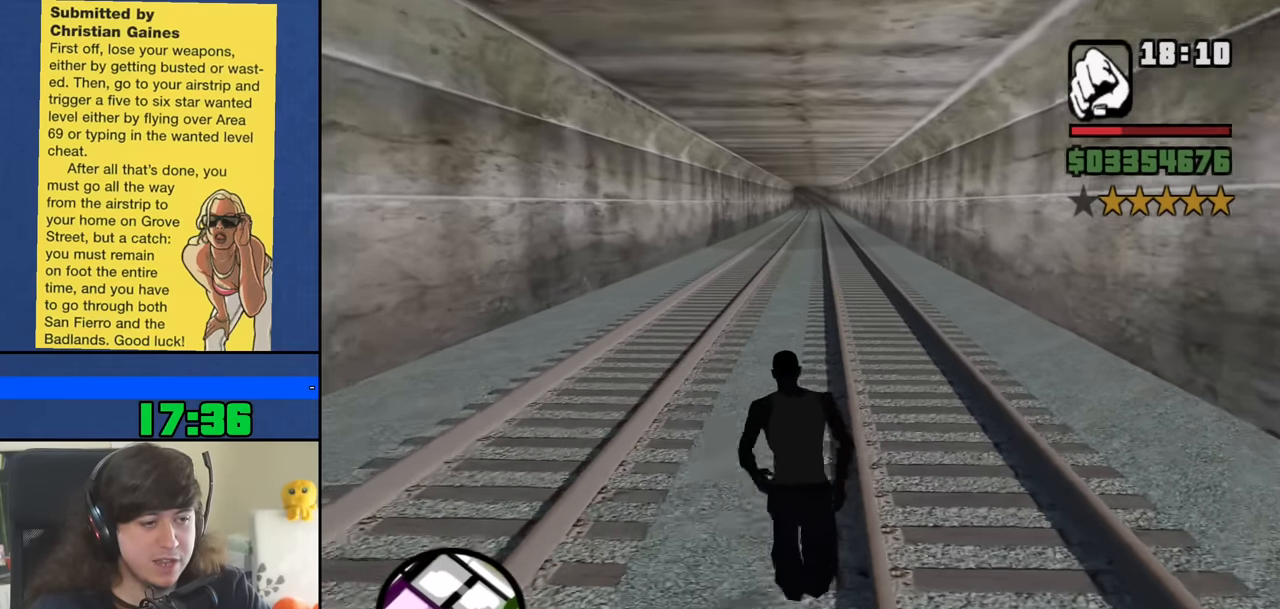
{"keys": ["space", "w"], "mouse": [], "events": [[50, "space", "down"], [150, "space", "up"], [233, "space", "down"], [333, "space", "up"], [433, "space", "down"]]}
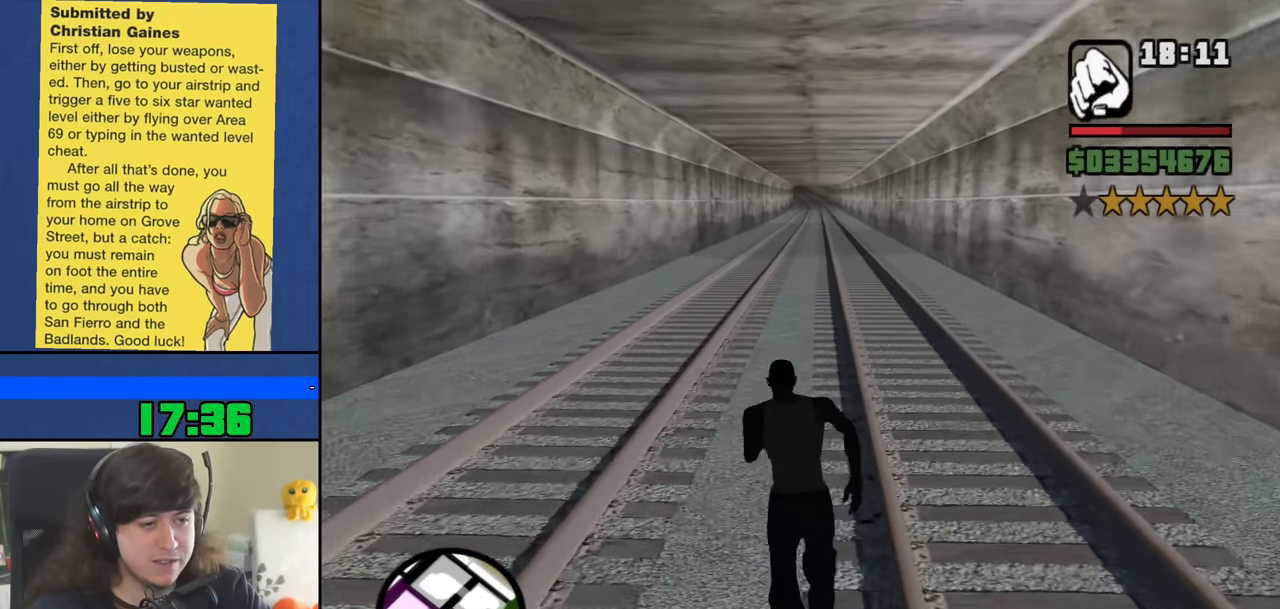
{"keys": ["space", "w"], "mouse": [], "events": [[17, "space", "up"], [117, "space", "down"], [200, "space", "up"], [300, "space", "down"], [400, "space", "up"], [483, "space", "down"]]}
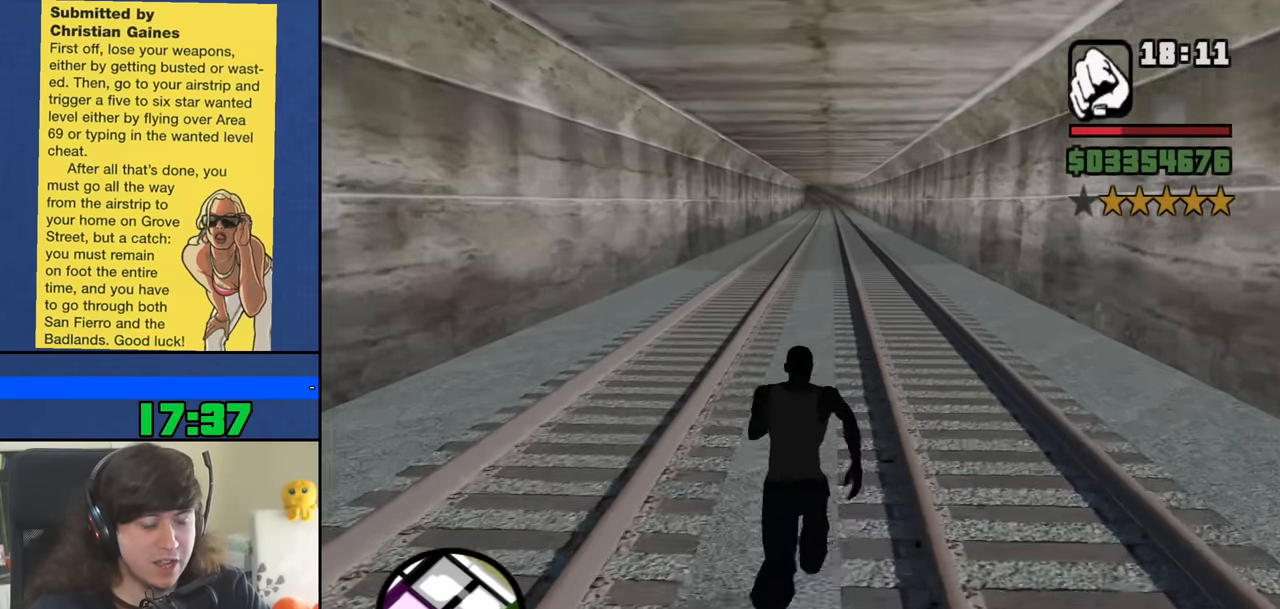
{"keys": ["w"], "mouse": [], "events": [[83, "space", "up"], [183, "space", "down"], [267, "space", "up"], [367, "space", "down"], [450, "space", "up"]]}
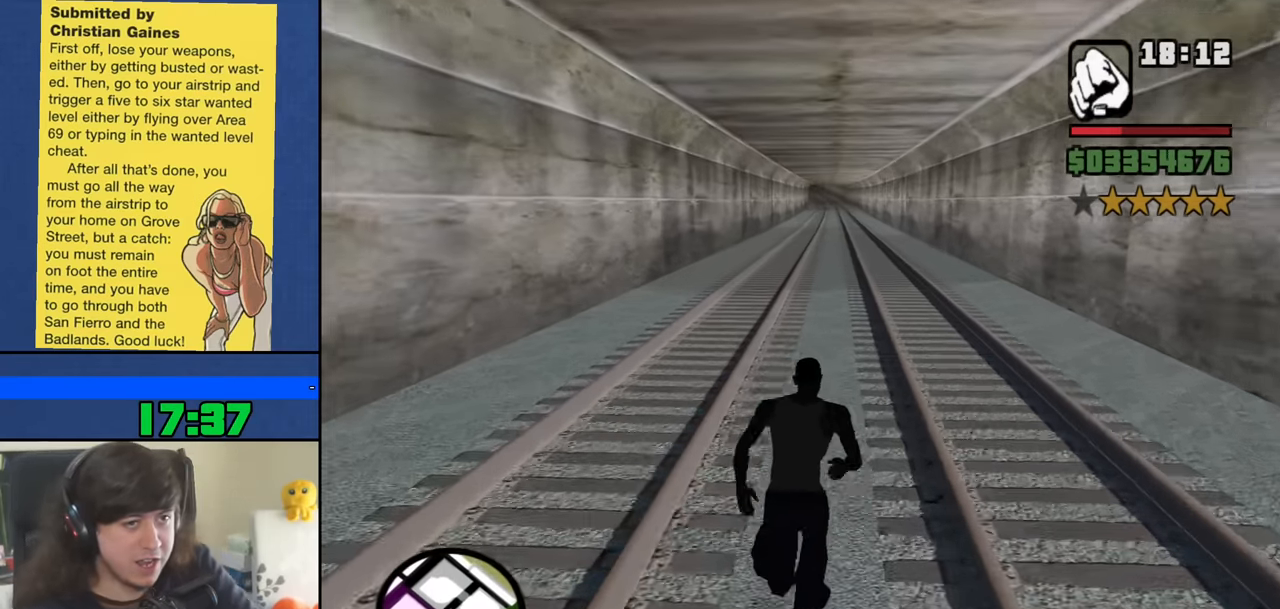
{"keys": ["space", "w"], "mouse": []}
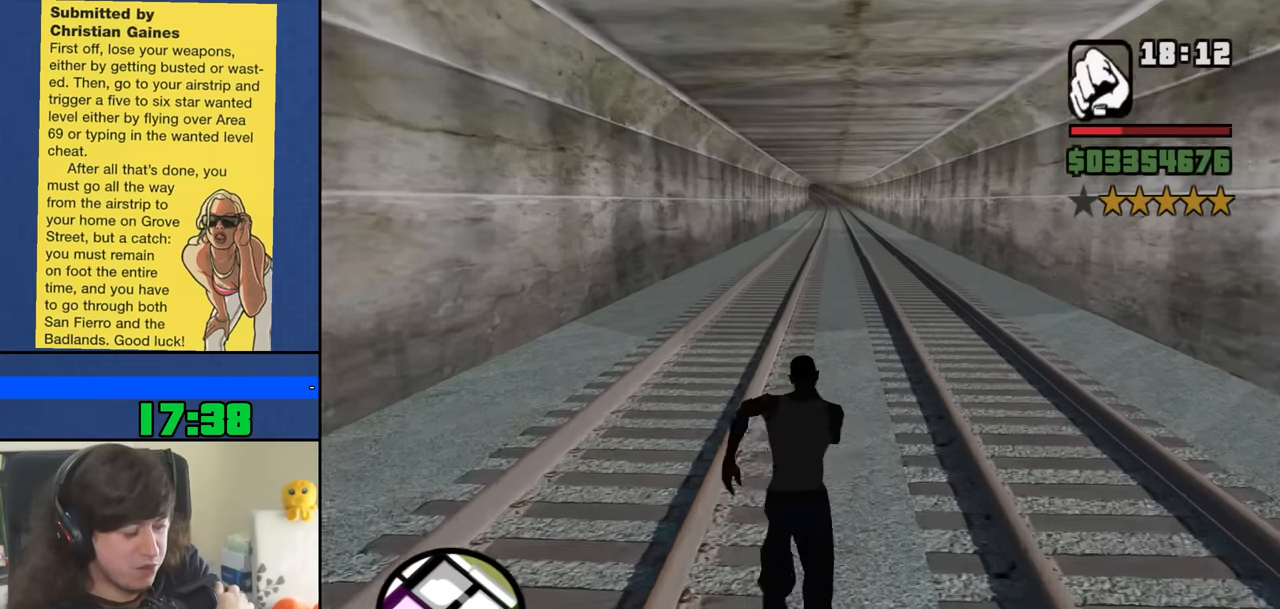
{"keys": ["space", "w"], "mouse": [], "events": [[17, "space", "up"], [117, "space", "down"], [200, "space", "up"], [300, "space", "down"], [400, "space", "up"], [483, "space", "down"]]}
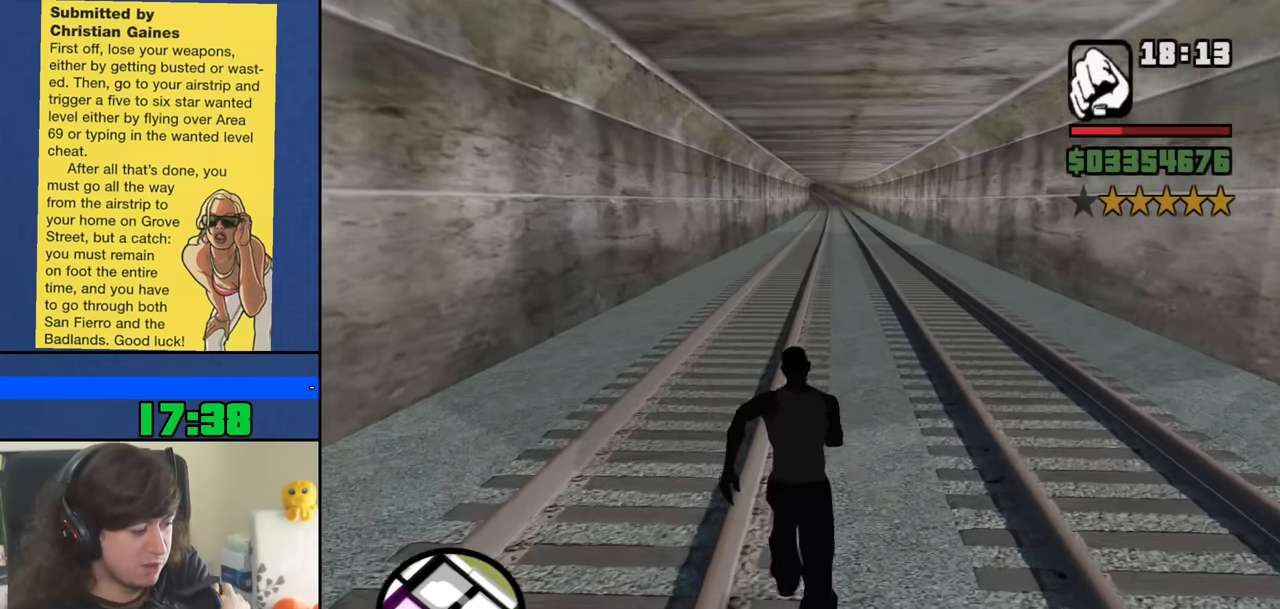
{"keys": ["w"], "mouse": [], "events": [[83, "space", "up"], [183, "space", "down"], [267, "space", "up"], [367, "space", "down"], [450, "space", "up"]]}
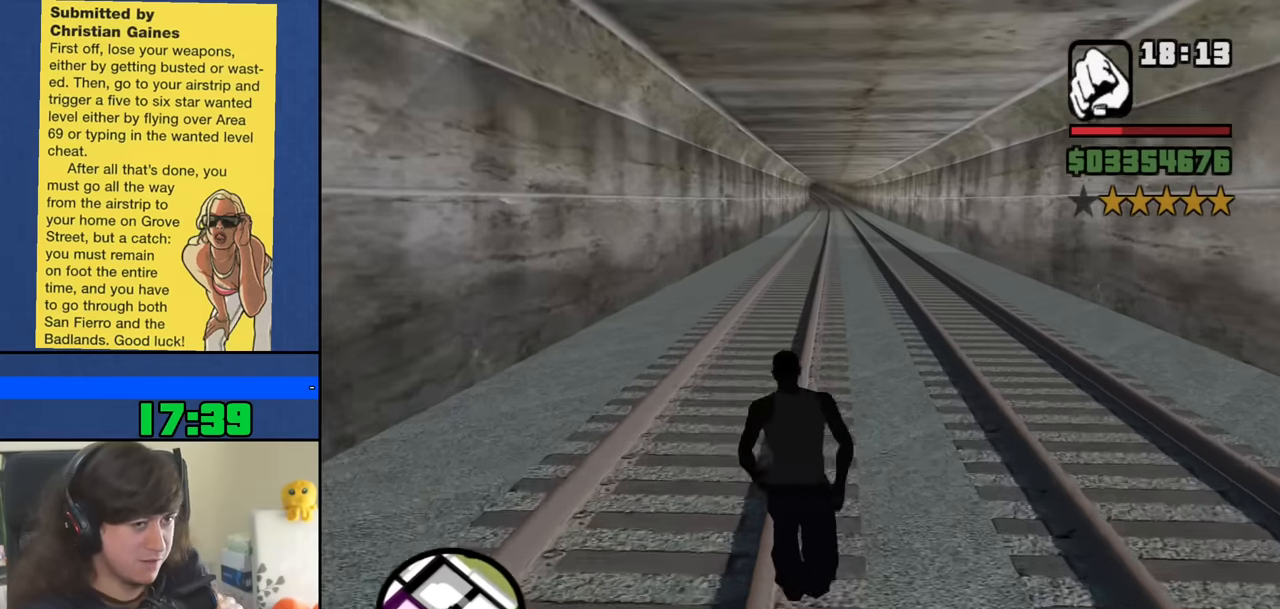
{"keys": ["w"], "mouse": []}
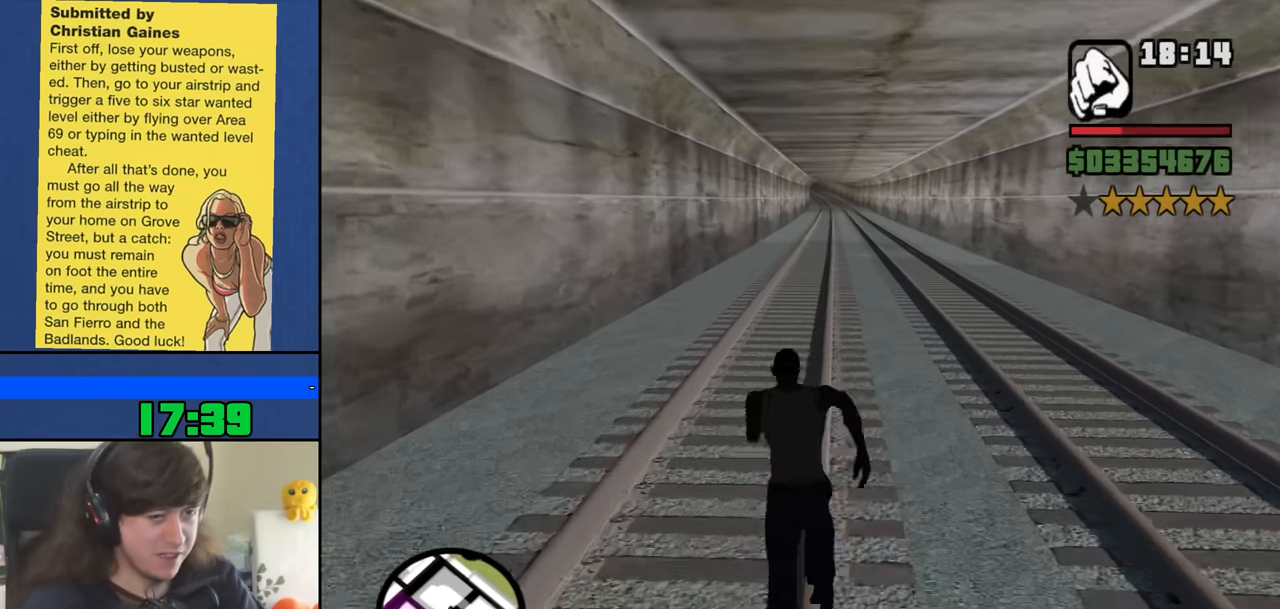
{"keys": ["space", "w"], "mouse": [], "events": [[117, "space", "down"], [200, "space", "up"], [300, "space", "down"], [400, "space", "up"], [467, "space", "down"]]}